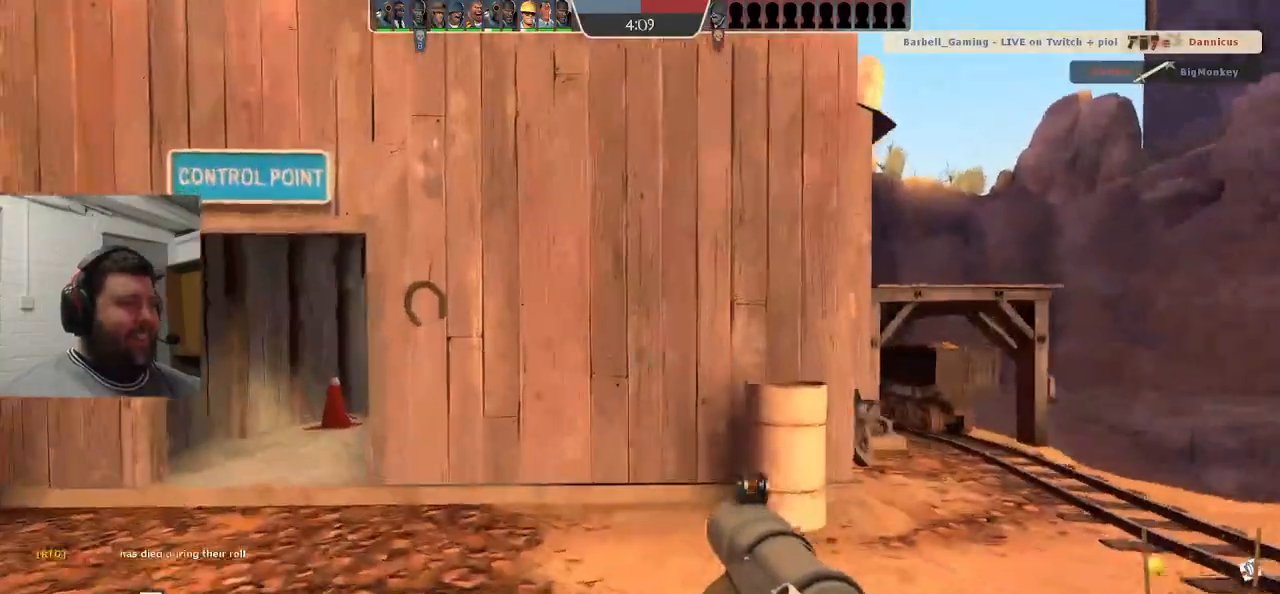
Gameplay with a controller (PlayStation layout); each line is a JSON object with the inputs held at the frame after it. "events" lists button and stick changes between this image and that frame as [ms after this image, input, new state], when the widget could be followed in between. Not read: L1.
{"buttons": [], "left_stick": "up-left", "right_stick": "center", "events": [[50, "SQUARE", "down"], [117, "SQUARE", "up"], [200, "SQUARE", "down"], [300, "SQUARE", "up"]]}
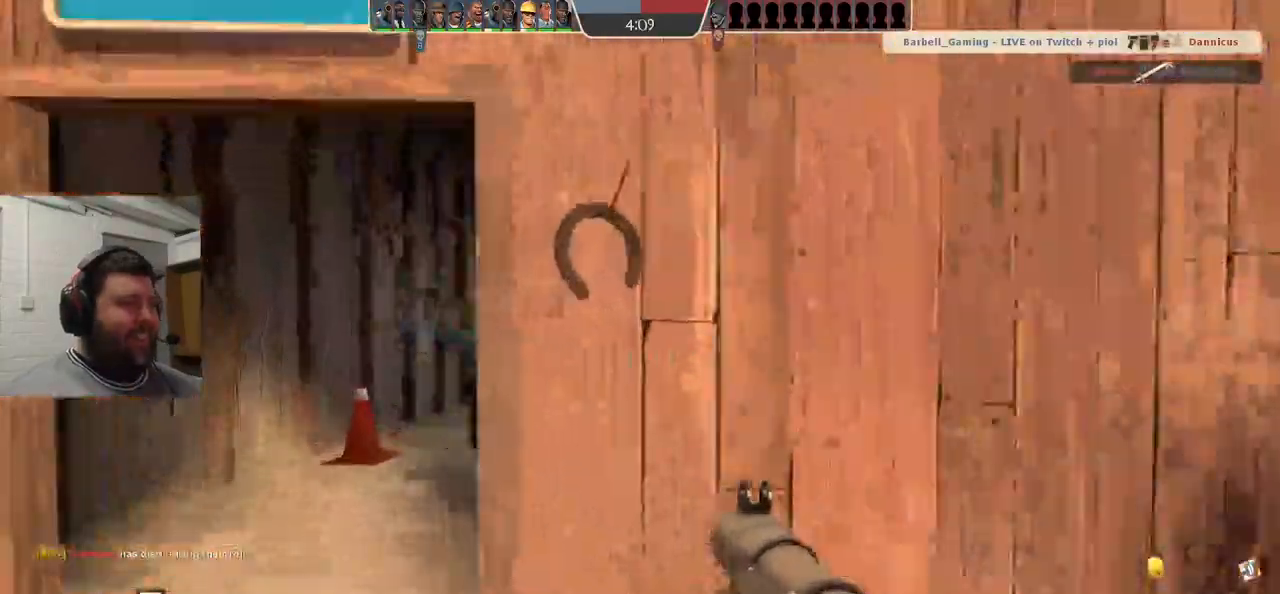
{"buttons": [], "left_stick": "up-left", "right_stick": "center", "events": []}
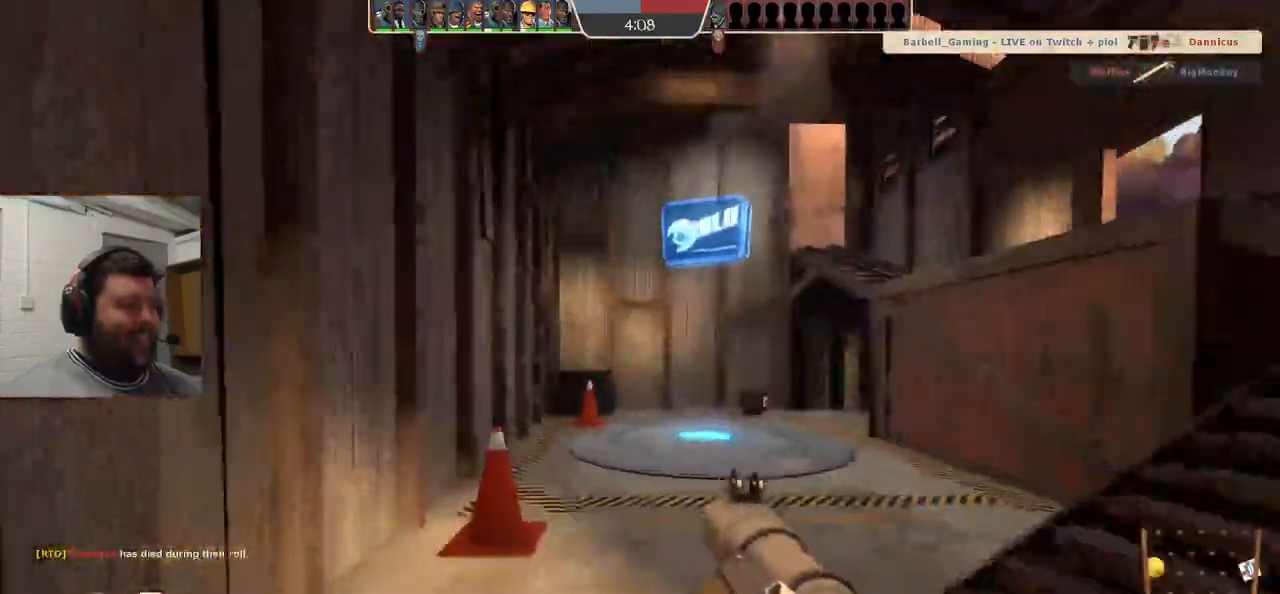
{"buttons": [], "left_stick": "right", "right_stick": "center", "events": [[17, "left_stick", "up"], [167, "left_stick", "up-right"], [433, "left_stick", "right"]]}
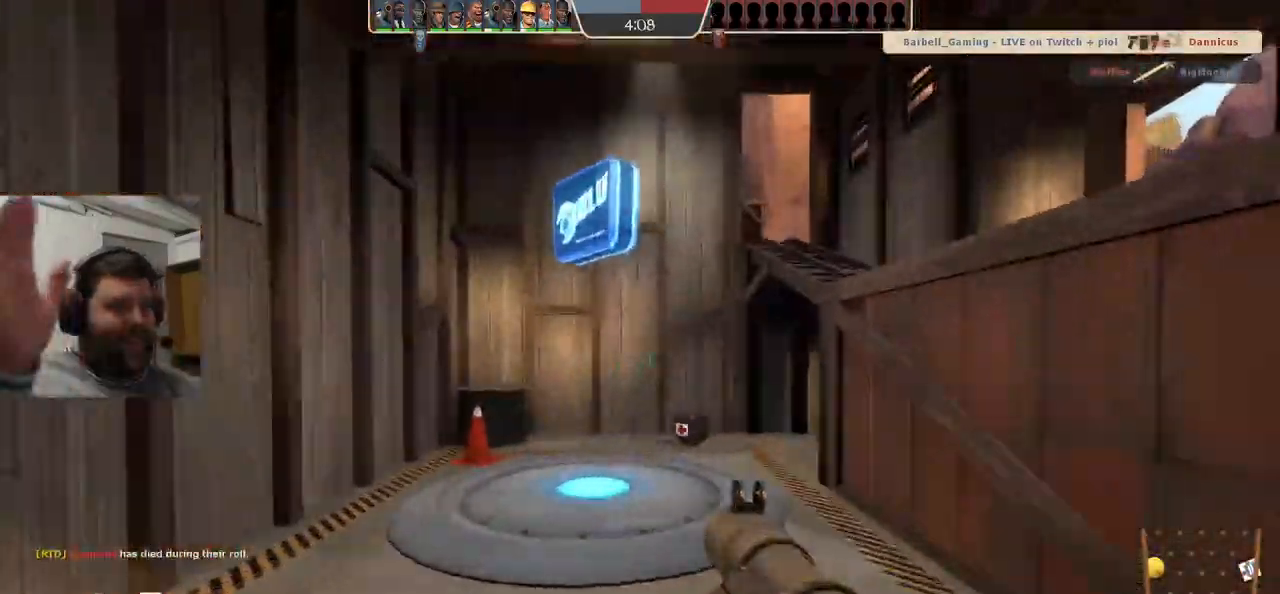
{"buttons": [], "left_stick": "up-right", "right_stick": "center", "events": [[417, "left_stick", "up-right"]]}
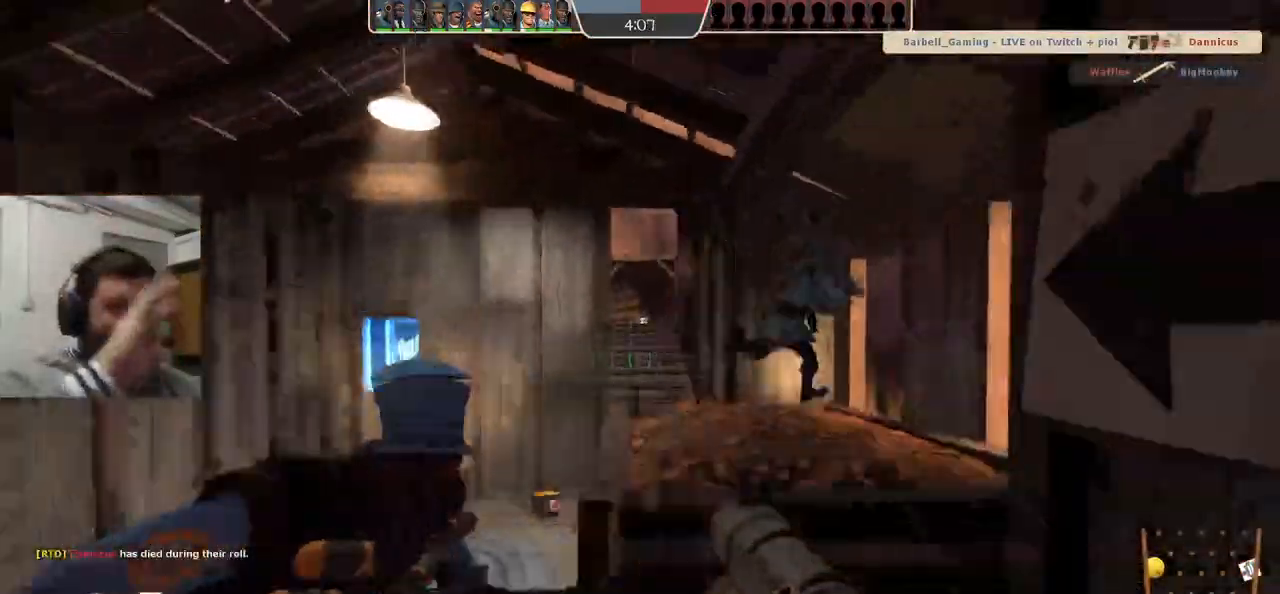
{"buttons": [], "left_stick": "up-right", "right_stick": "center", "events": [[100, "left_stick", "up"], [483, "left_stick", "up-right"]]}
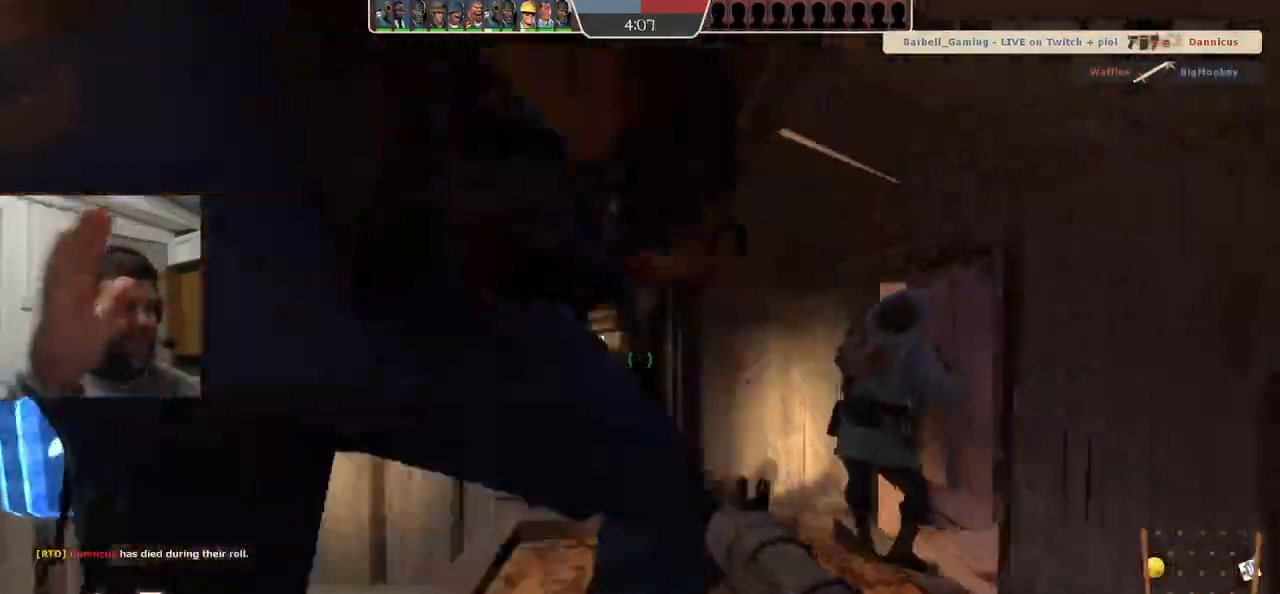
{"buttons": [], "left_stick": "down-left", "right_stick": "center", "events": [[217, "left_stick", "right"], [383, "left_stick", "down"], [450, "left_stick", "down-left"]]}
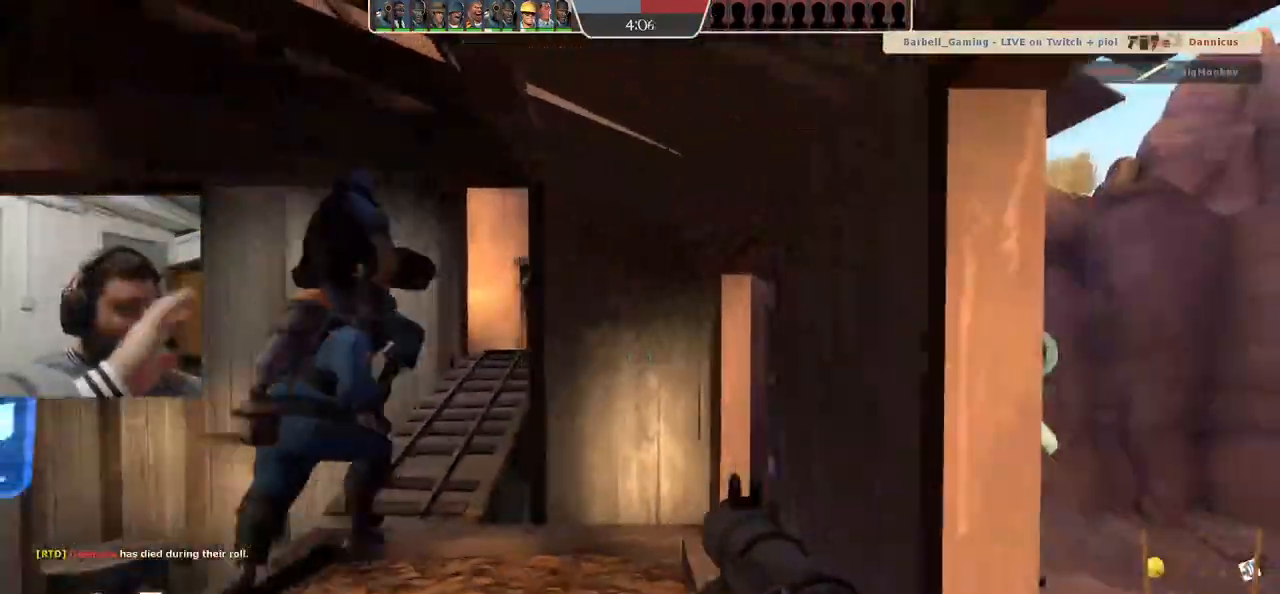
{"buttons": [], "left_stick": "up", "right_stick": "center", "events": [[167, "left_stick", "up-left"], [300, "left_stick", "up"]]}
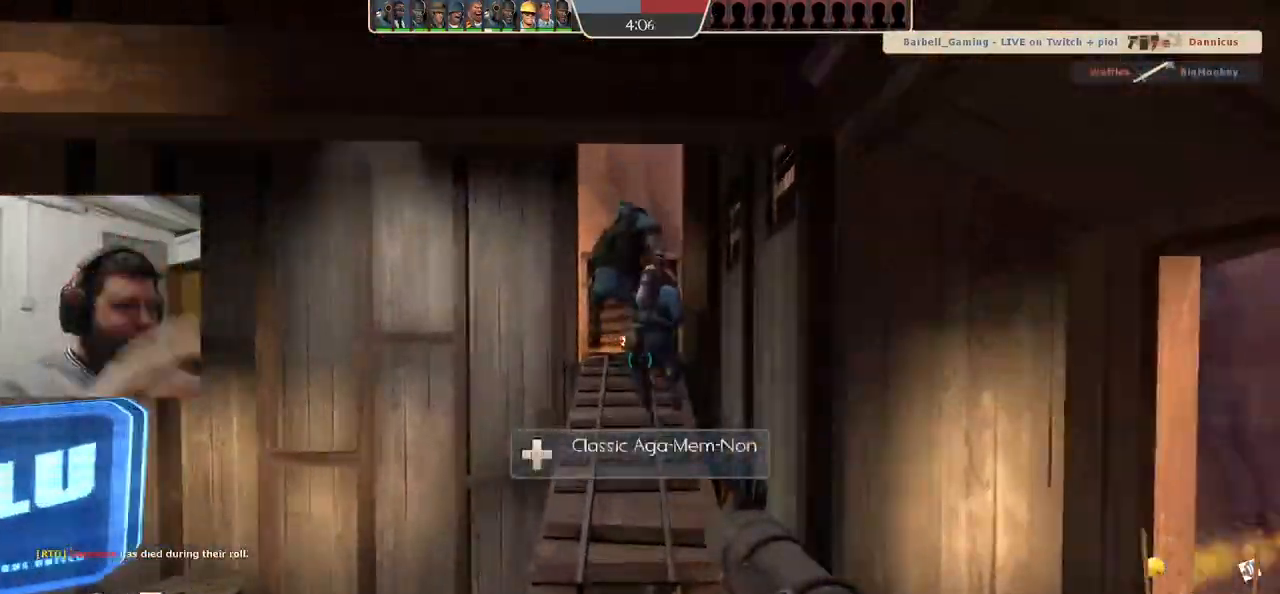
{"buttons": [], "left_stick": "up", "right_stick": "center", "events": []}
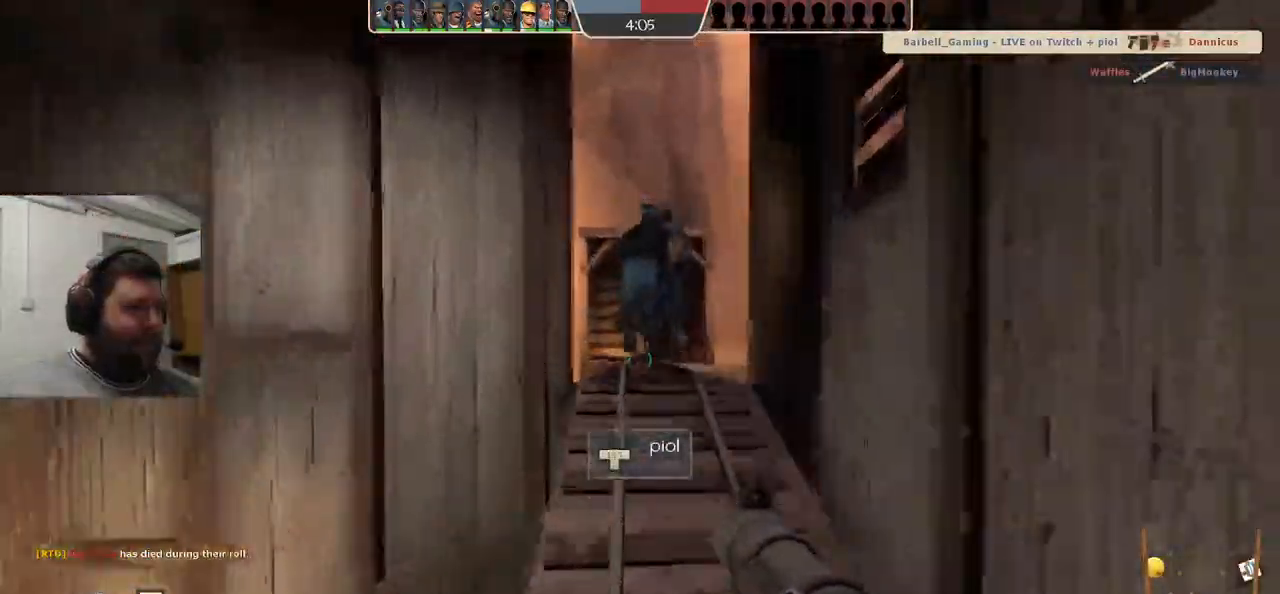
{"buttons": [], "left_stick": "up", "right_stick": "center", "events": []}
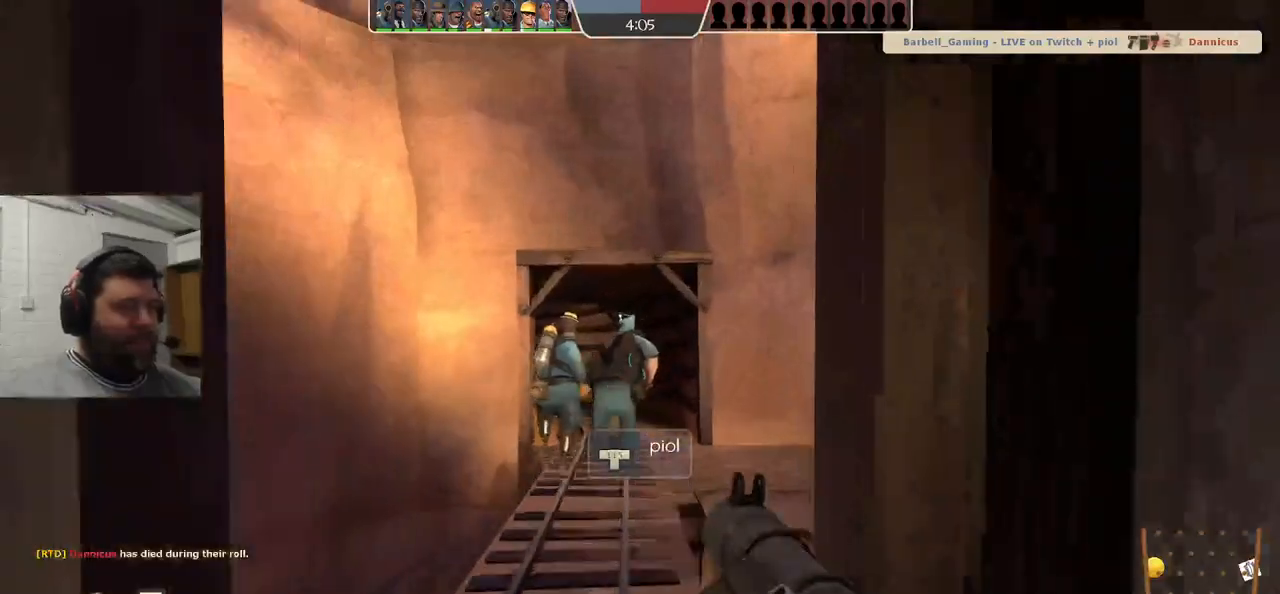
{"buttons": [], "left_stick": "up", "right_stick": "center", "events": [[33, "SQUARE", "down"], [100, "SQUARE", "up"], [200, "SQUARE", "down"], [250, "SQUARE", "up"], [333, "SQUARE", "down"], [433, "SQUARE", "up"]]}
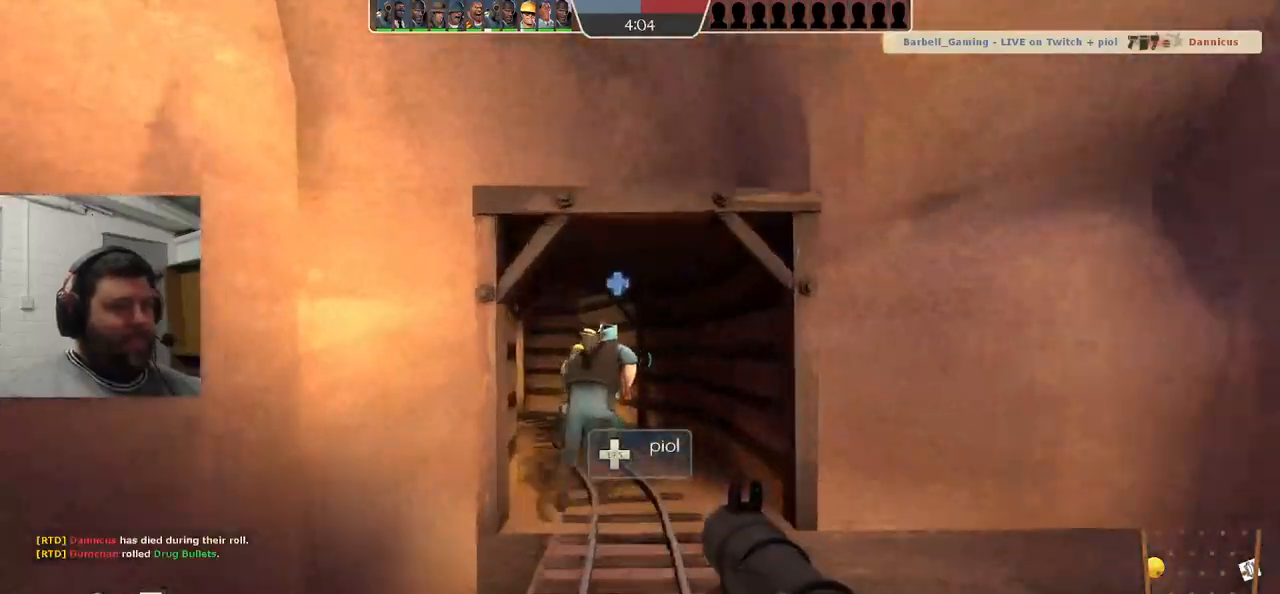
{"buttons": [], "left_stick": "up", "right_stick": "left", "events": [[300, "right_stick", "left"]]}
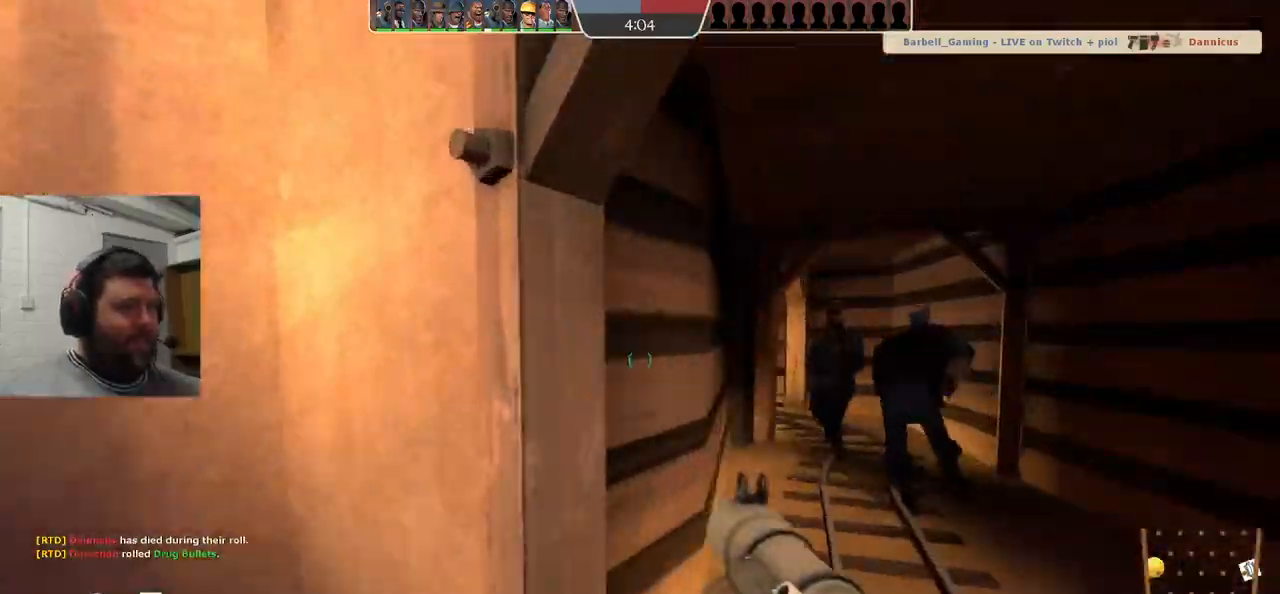
{"buttons": [], "left_stick": "up", "right_stick": "center", "events": [[17, "SQUARE", "down"], [83, "SQUARE", "up"], [117, "right_stick", "center"], [167, "SQUARE", "down"], [250, "SQUARE", "up"], [317, "SQUARE", "down"], [433, "SQUARE", "up"]]}
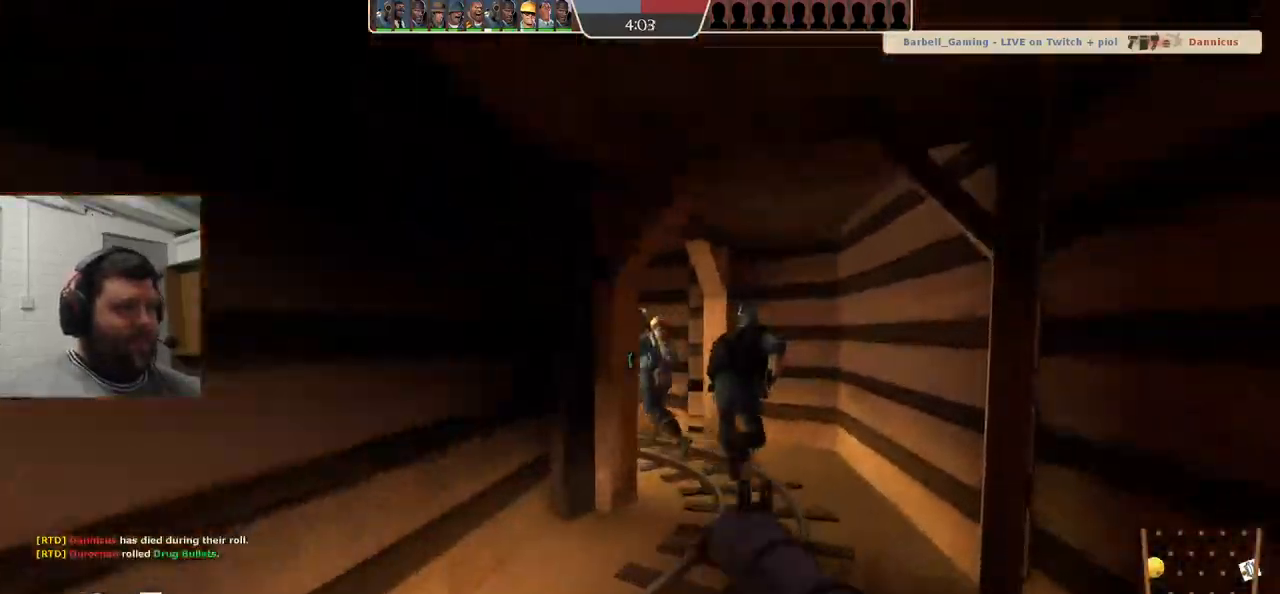
{"buttons": [], "left_stick": "up", "right_stick": "left", "events": [[133, "right_stick", "left"]]}
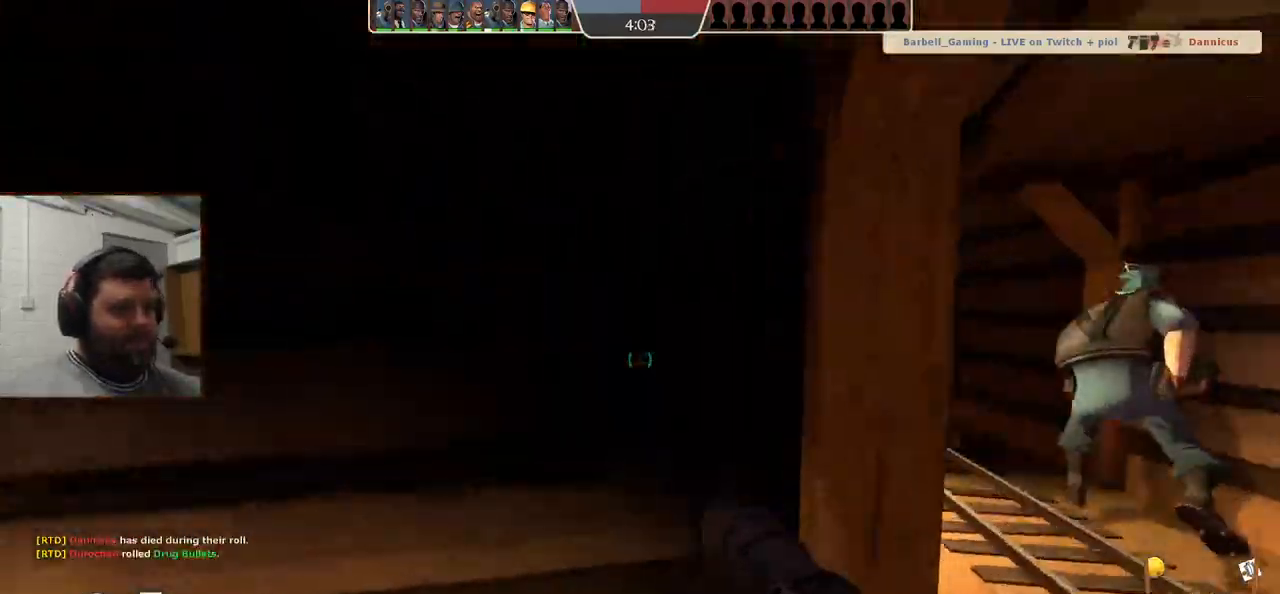
{"buttons": ["SQUARE"], "left_stick": "up", "right_stick": "center", "events": [[17, "right_stick", "center"], [33, "left_stick", "up-right"], [150, "SQUARE", "down"], [200, "SQUARE", "up"], [300, "SQUARE", "down"], [350, "left_stick", "up"], [383, "SQUARE", "up"], [467, "SQUARE", "down"]]}
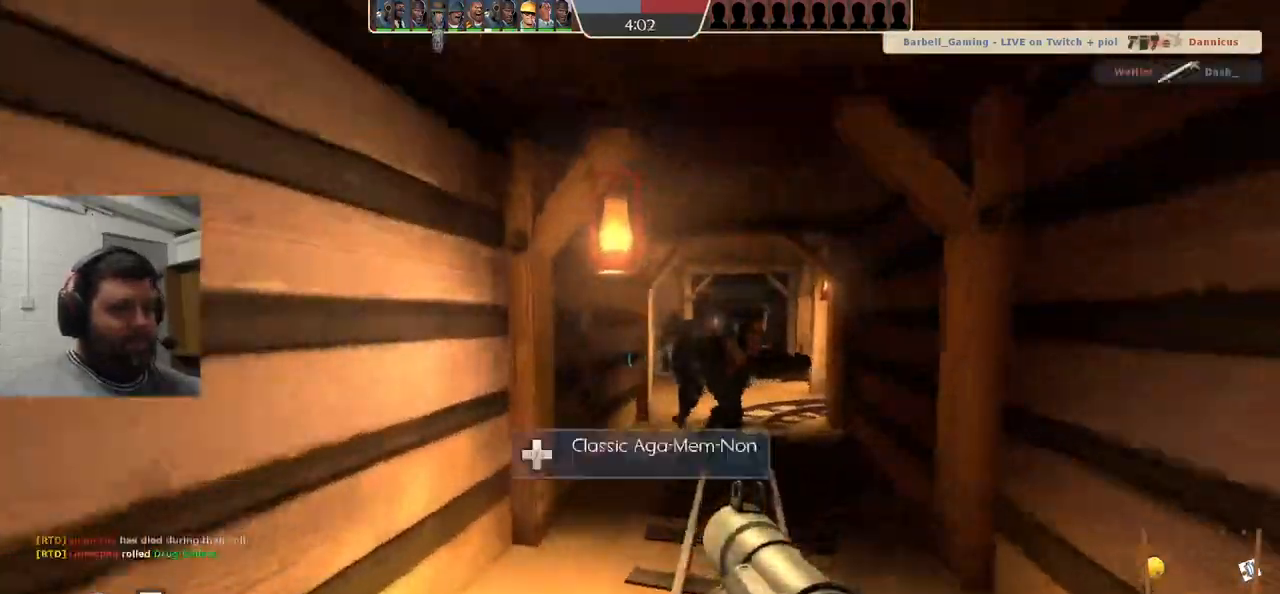
{"buttons": [], "left_stick": "up", "right_stick": "center", "events": [[33, "SQUARE", "up"]]}
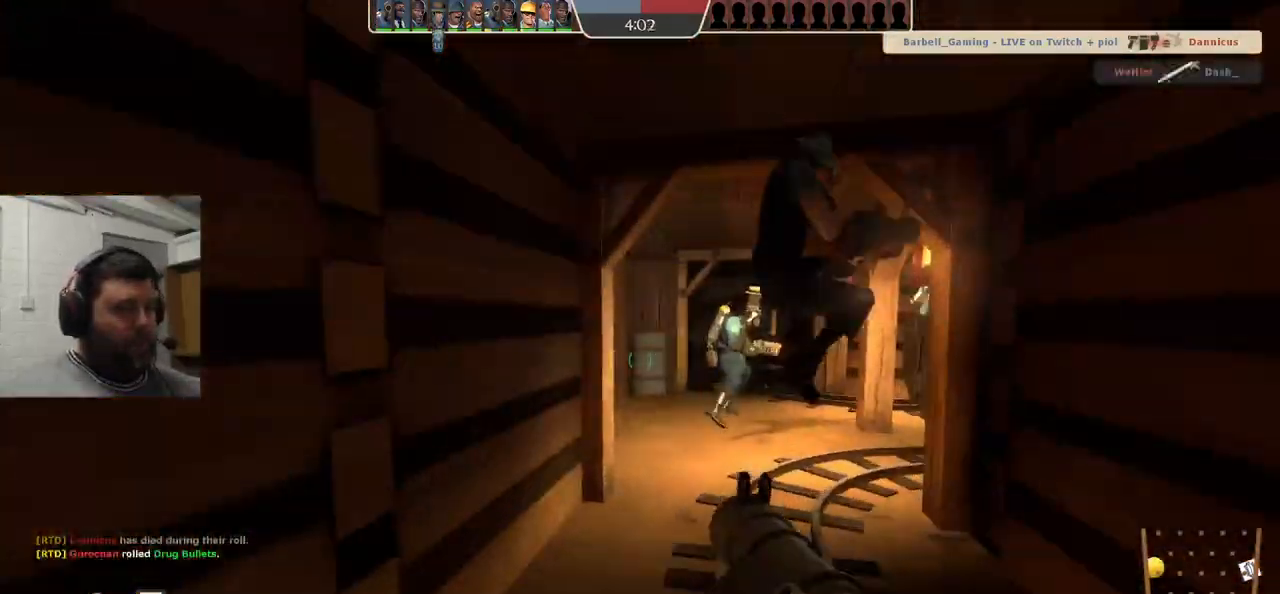
{"buttons": ["SQUARE"], "left_stick": "up-left", "right_stick": "center", "events": [[50, "right_stick", "right"], [200, "right_stick", "center"], [283, "left_stick", "up-left"], [350, "SQUARE", "down"], [417, "SQUARE", "up"], [483, "SQUARE", "down"]]}
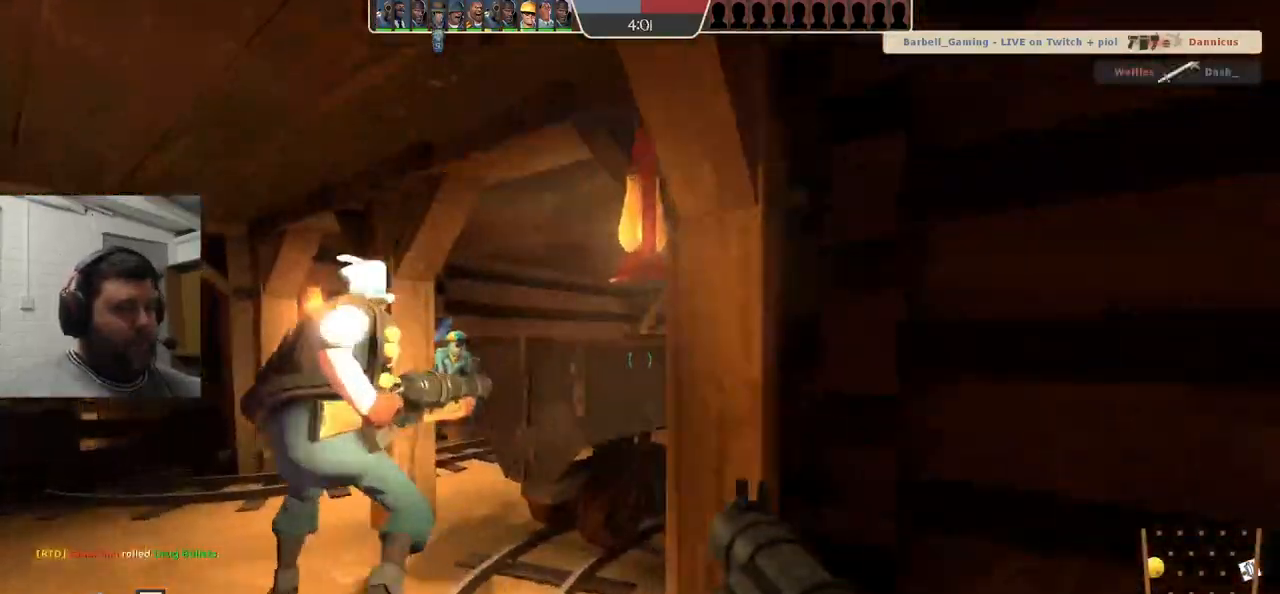
{"buttons": [], "left_stick": "up-left", "right_stick": "right", "events": [[100, "SQUARE", "up"], [467, "right_stick", "right"]]}
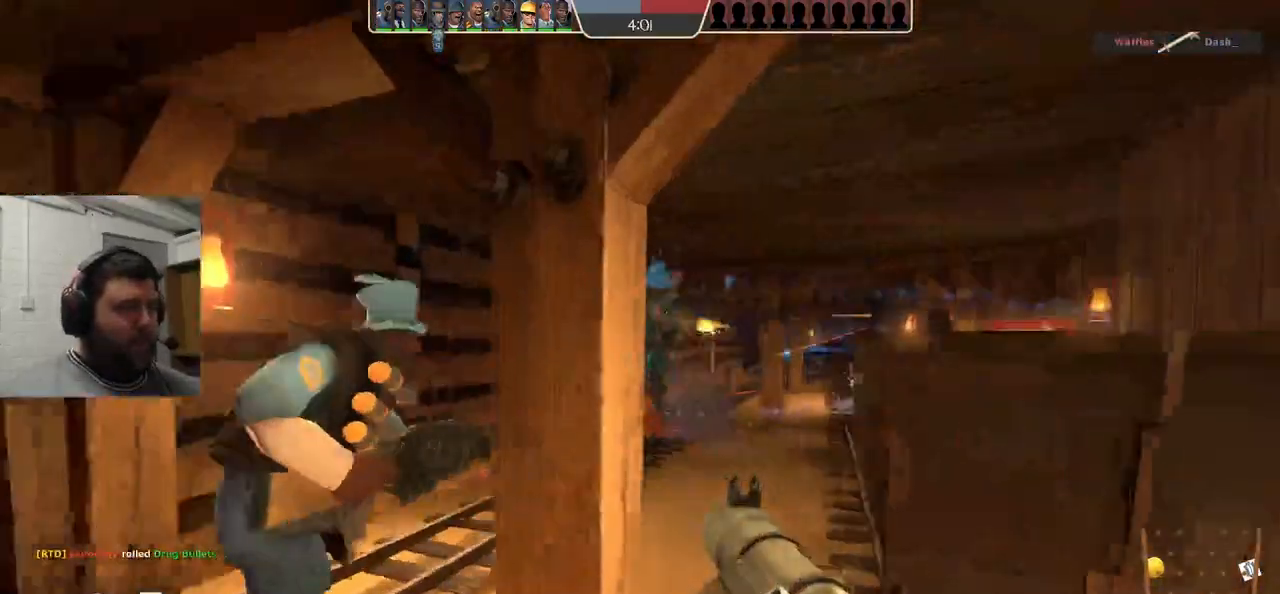
{"buttons": ["SQUARE"], "left_stick": "up-left", "right_stick": "center", "events": [[400, "right_stick", "center"], [450, "SQUARE", "down"]]}
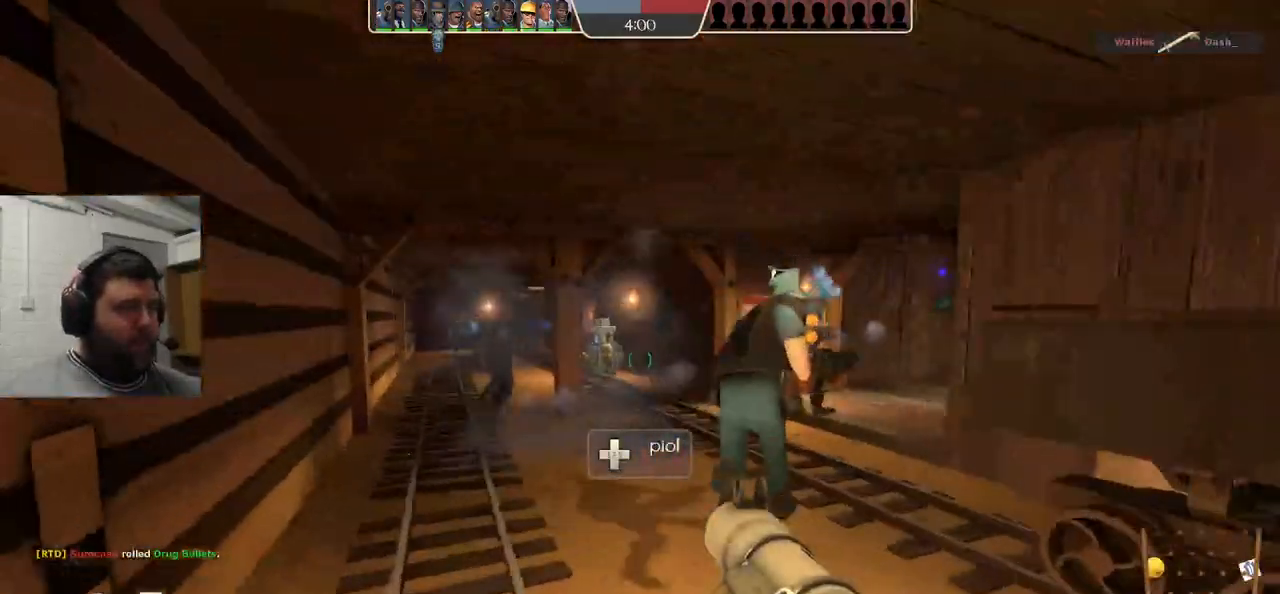
{"buttons": [], "left_stick": "up-left", "right_stick": "center", "events": [[17, "SQUARE", "up"], [67, "SQUARE", "down"], [167, "SQUARE", "up"], [367, "right_stick", "right"], [483, "right_stick", "center"]]}
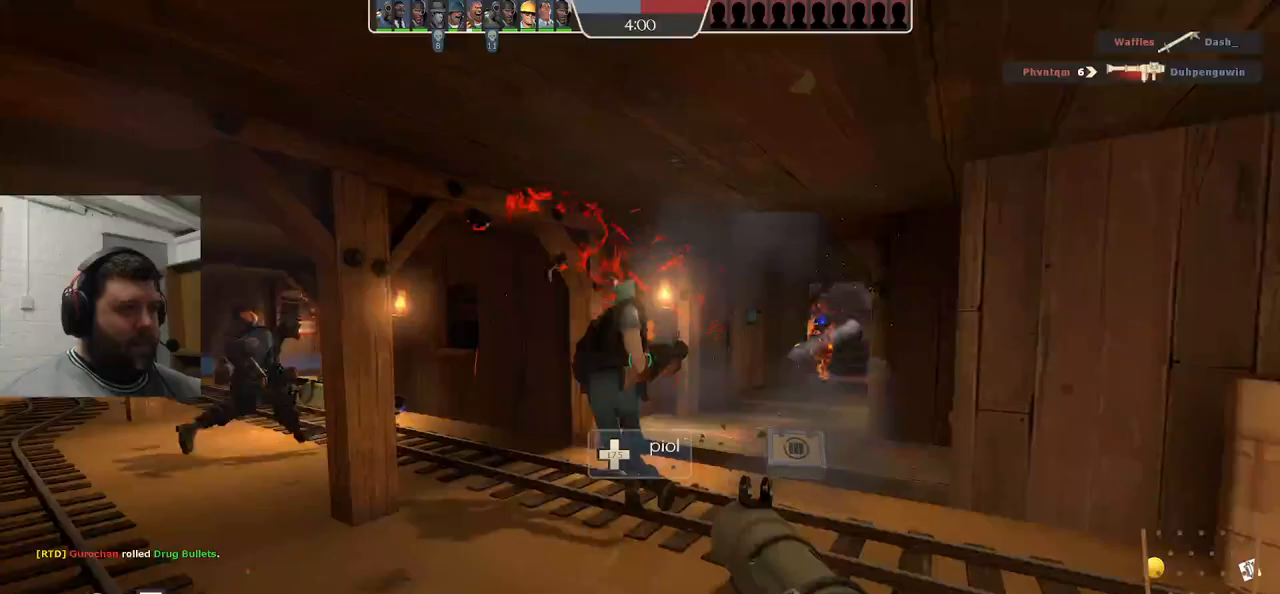
{"buttons": [], "left_stick": "down-left", "right_stick": "center", "events": [[117, "right_stick", "right"], [250, "R1", "down"], [250, "R2", "down"], [267, "right_stick", "center"], [317, "R1", "up"], [350, "R2", "up"], [350, "left_stick", "center"], [417, "left_stick", "down-left"]]}
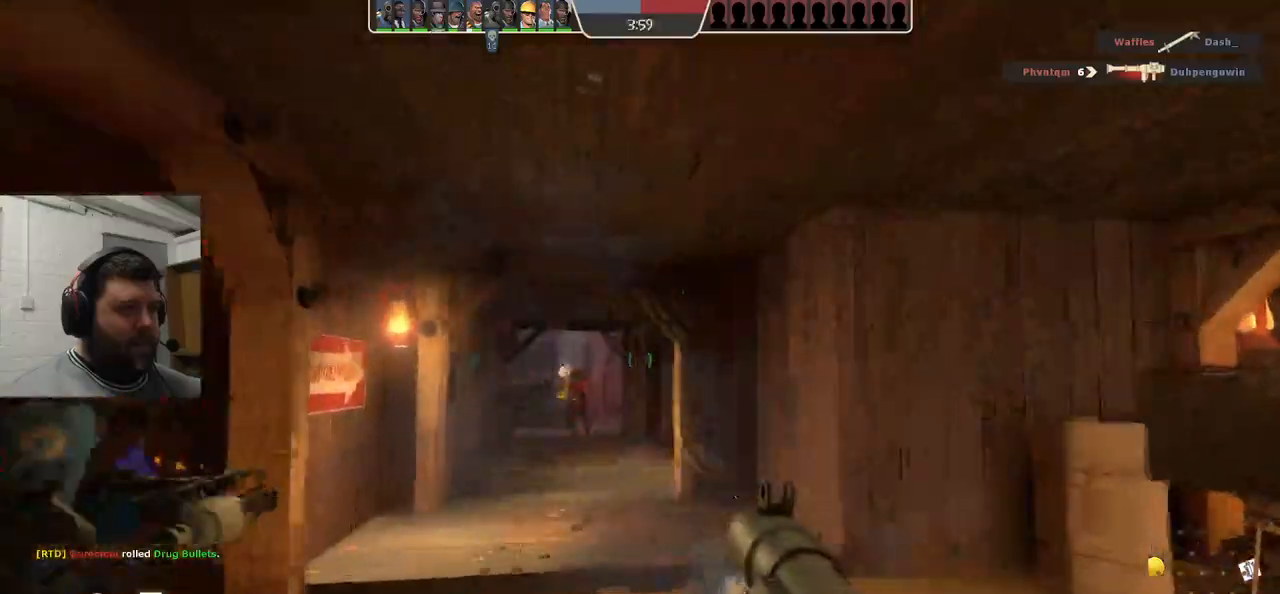
{"buttons": [], "left_stick": "down", "right_stick": "center", "events": [[33, "left_stick", "up-left"], [217, "R2", "down"], [317, "R2", "up"], [383, "R2", "down"], [400, "left_stick", "down"], [450, "R2", "up"]]}
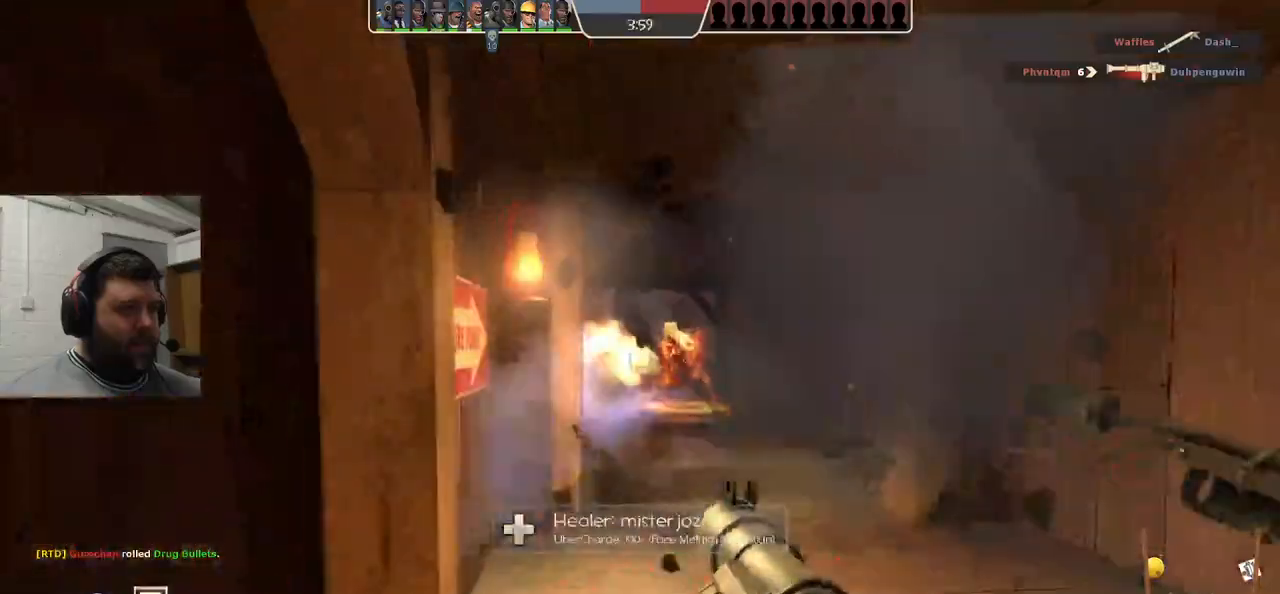
{"buttons": ["L2"], "left_stick": "up-left", "right_stick": "center", "events": [[17, "R2", "down"], [67, "R2", "up"], [67, "left_stick", "down-right"], [367, "left_stick", "center"], [417, "L2", "down"], [417, "R2", "down"], [417, "left_stick", "up-left"], [483, "R2", "up"]]}
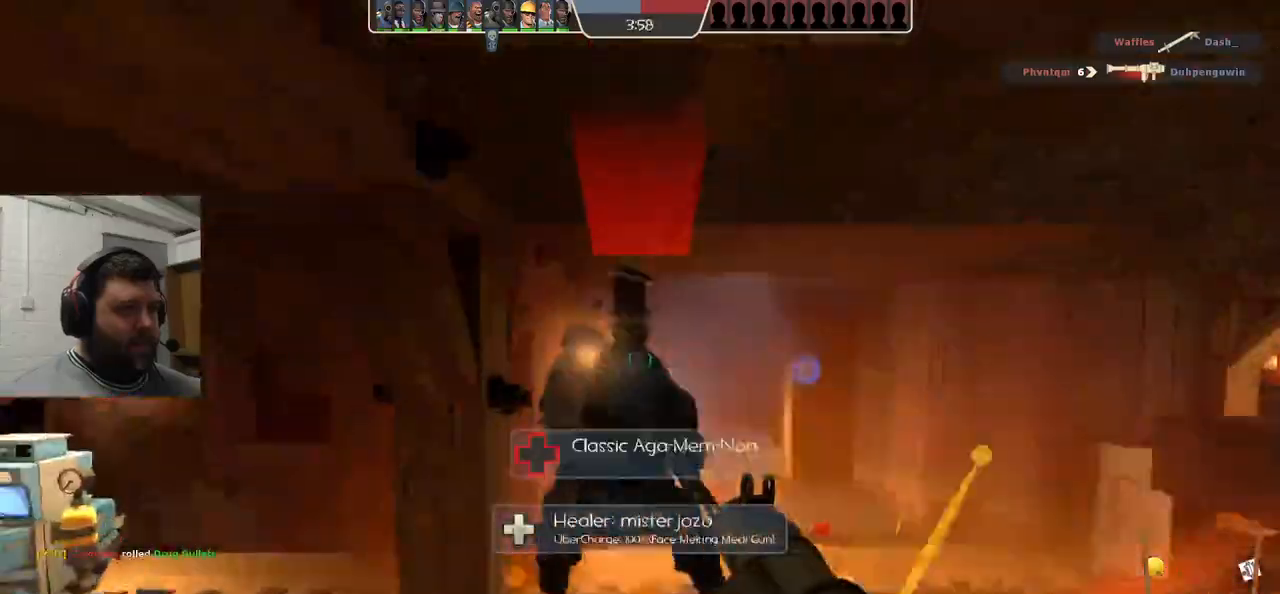
{"buttons": ["L2"], "left_stick": "up-left", "right_stick": "center", "events": [[50, "L2", "up"], [50, "R2", "down"], [100, "L2", "down"], [100, "R2", "up"], [167, "R2", "down"], [167, "left_stick", "down-right"], [200, "L2", "up"], [233, "R2", "up"], [300, "L2", "down"], [317, "R2", "down"], [317, "left_stick", "up-right"], [367, "R2", "up"], [400, "left_stick", "up"], [417, "L2", "up"], [450, "R2", "down"], [500, "L2", "down"], [500, "R2", "up"], [500, "left_stick", "up-left"]]}
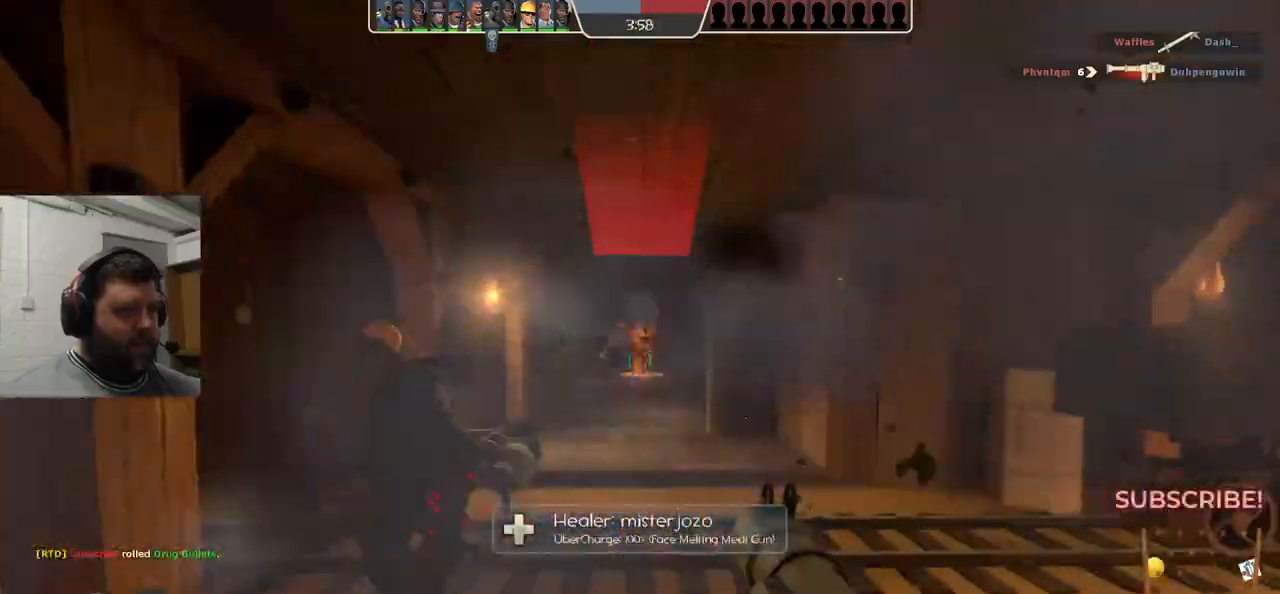
{"buttons": [], "left_stick": "left", "right_stick": "center", "events": [[100, "R2", "down"], [117, "left_stick", "left"], [133, "L2", "up"], [133, "R2", "up"], [167, "L2", "down"], [217, "R2", "down"], [267, "R2", "up"], [283, "L2", "up"], [333, "L2", "down"], [350, "R2", "down"], [417, "R2", "up"], [450, "L2", "up"]]}
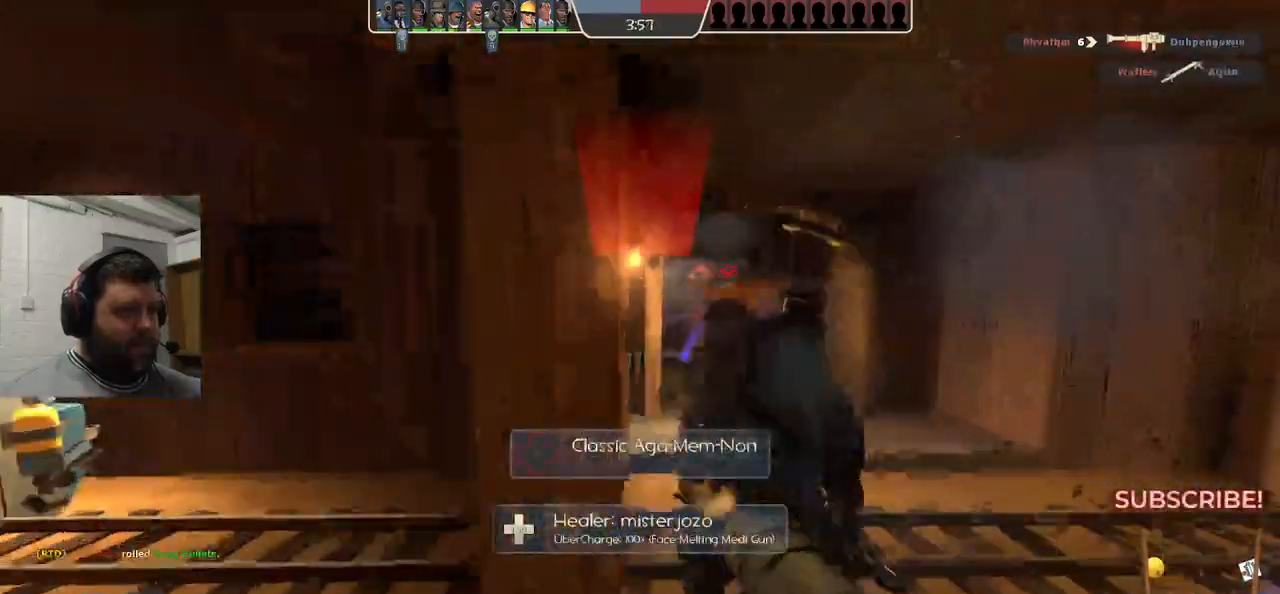
{"buttons": ["L2"], "left_stick": "up-left", "right_stick": "center", "events": [[17, "L2", "down"], [67, "SQUARE", "down"], [133, "L2", "up"], [133, "SQUARE", "up"], [200, "L2", "down"], [317, "L2", "up"], [400, "L2", "down"], [417, "left_stick", "up-left"]]}
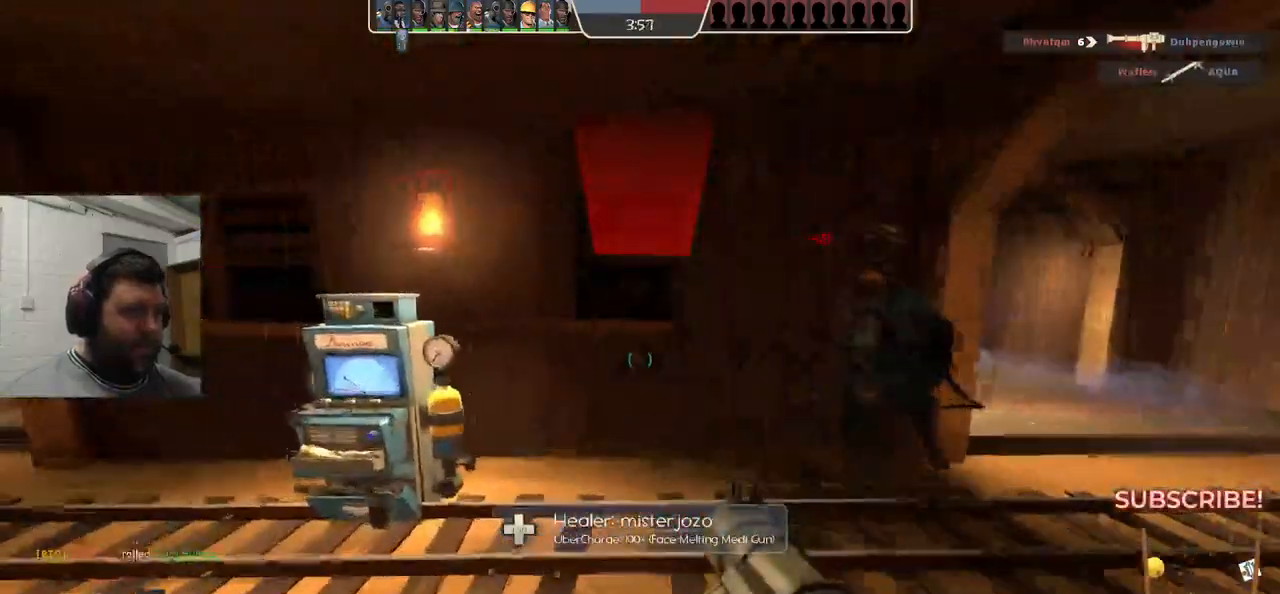
{"buttons": [], "left_stick": "center", "right_stick": "left", "events": [[17, "L2", "up"], [83, "L2", "down"], [100, "left_stick", "up"], [233, "L2", "up"], [283, "L2", "down"], [433, "L2", "up"], [433, "right_stick", "left"], [500, "left_stick", "center"]]}
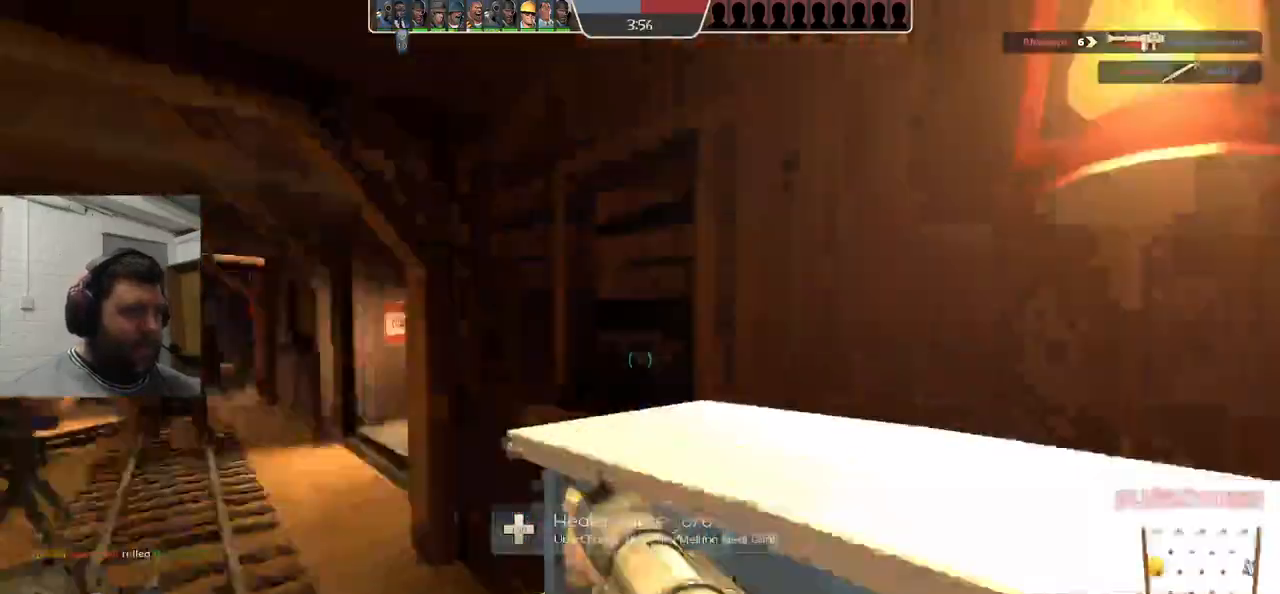
{"buttons": [], "left_stick": "center", "right_stick": "center", "events": [[117, "right_stick", "center"], [200, "SQUARE", "down"], [283, "SQUARE", "up"], [367, "SQUARE", "down"], [450, "SQUARE", "up"]]}
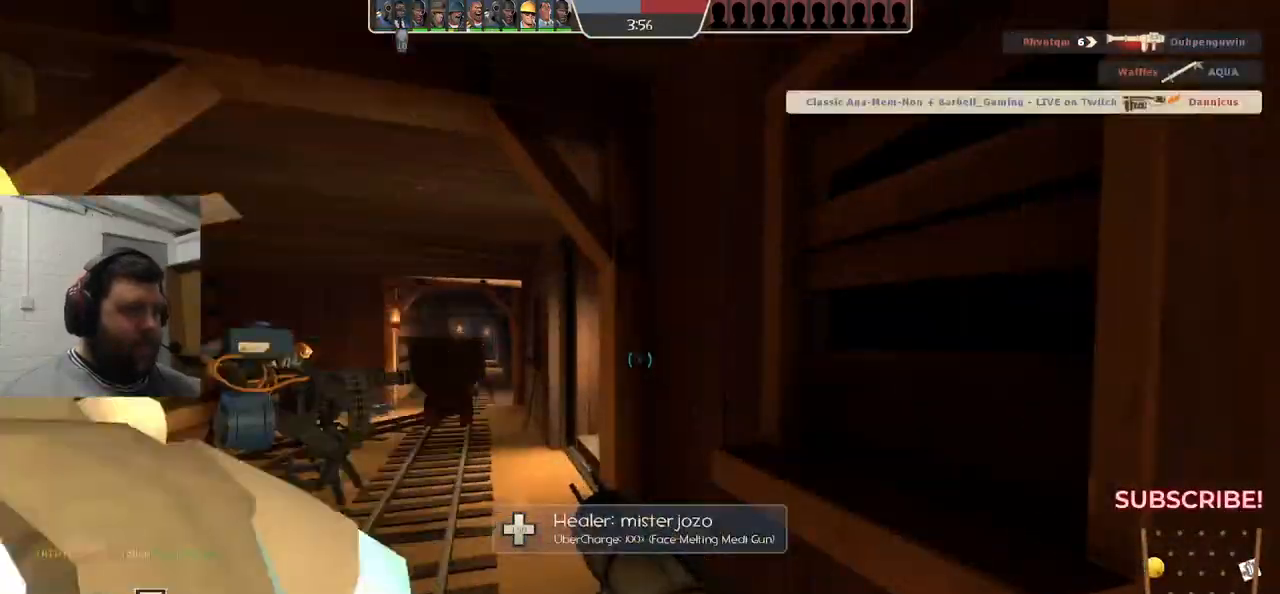
{"buttons": ["SQUARE"], "left_stick": "up-left", "right_stick": "center", "events": [[17, "SQUARE", "down"], [100, "SQUARE", "up"], [183, "SQUARE", "down"], [233, "SQUARE", "up"], [317, "SQUARE", "down"], [400, "SQUARE", "up"], [483, "SQUARE", "down"], [500, "left_stick", "up-left"]]}
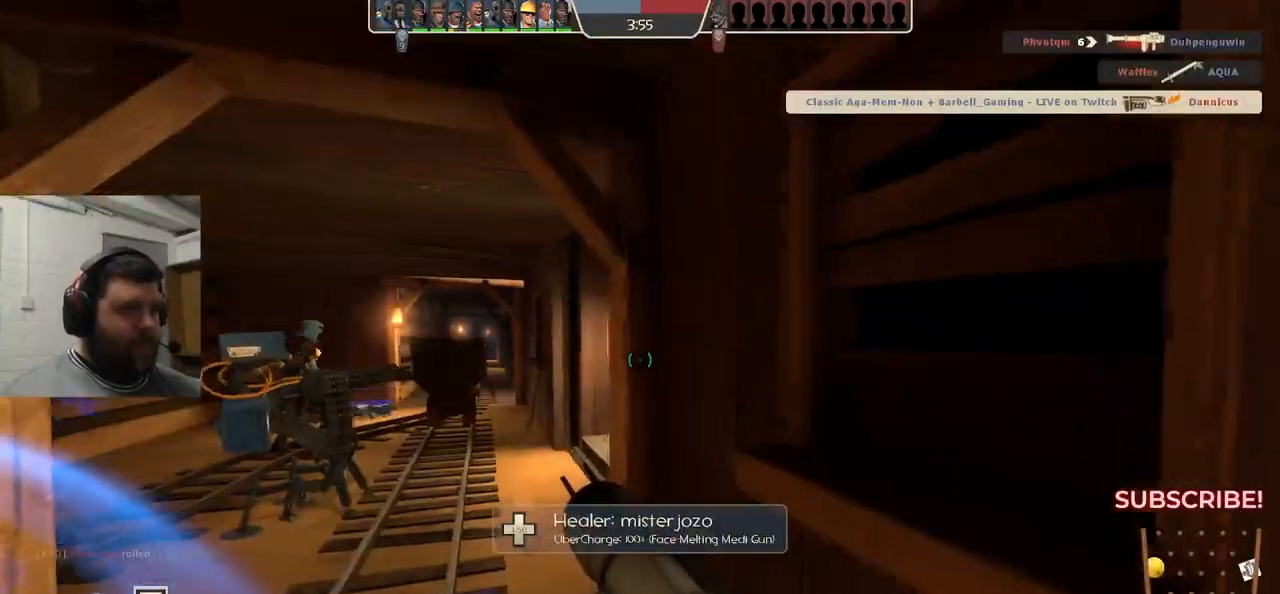
{"buttons": [], "left_stick": "up", "right_stick": "right", "events": [[33, "SQUARE", "up"], [117, "SQUARE", "down"], [183, "left_stick", "up"], [200, "SQUARE", "up"], [500, "right_stick", "right"]]}
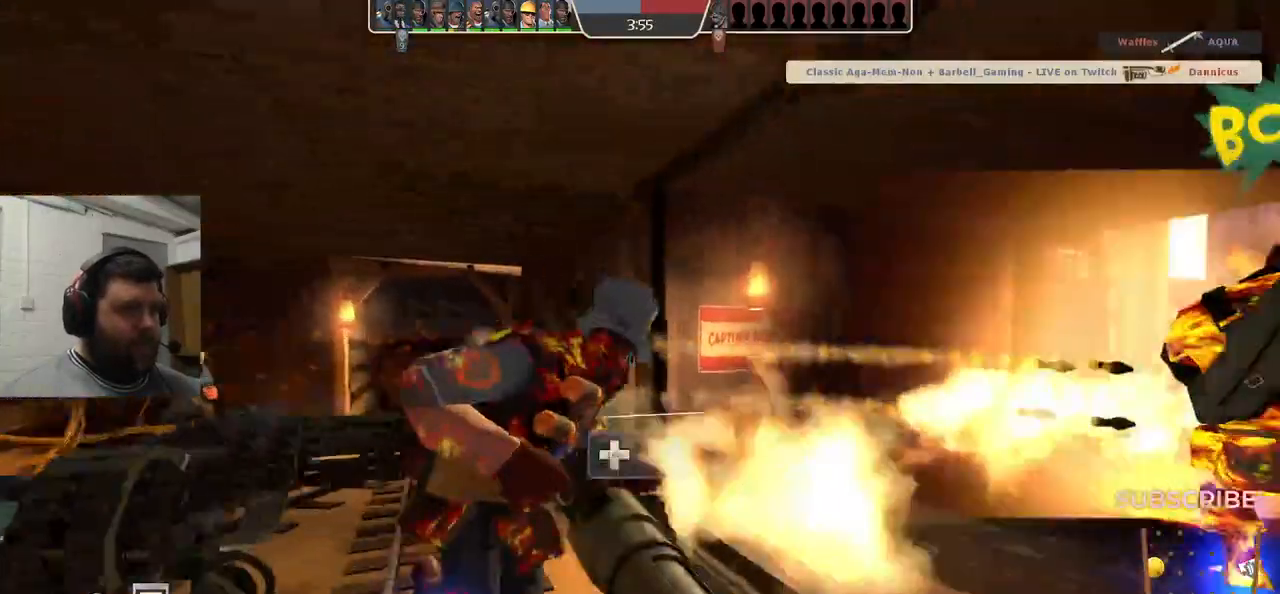
{"buttons": ["R2"], "left_stick": "down-left", "right_stick": "right", "events": [[200, "R1", "down"], [200, "R2", "down"], [233, "left_stick", "center"], [283, "R1", "up"], [283, "R2", "up"], [300, "left_stick", "down-left"], [367, "R2", "down"], [433, "R2", "up"], [500, "R2", "down"]]}